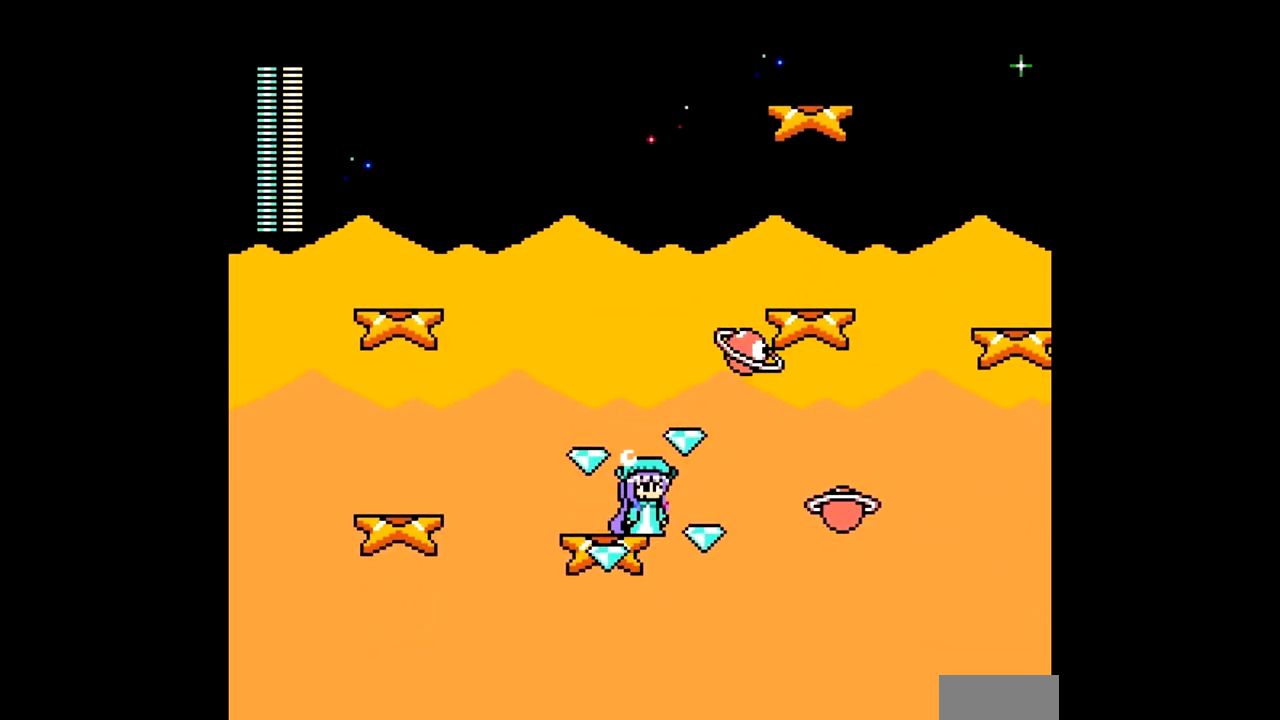
Gameplay with a controller; each line is a JSON object with the inputs held at the frame after it. "events" lists button and stick changes between this image and that frame as [ms after this image, input, new state], when the widget could be followed in between. Not read: L3 R3.
{"buttons": ["A"], "events": [[383, "A", "down"]]}
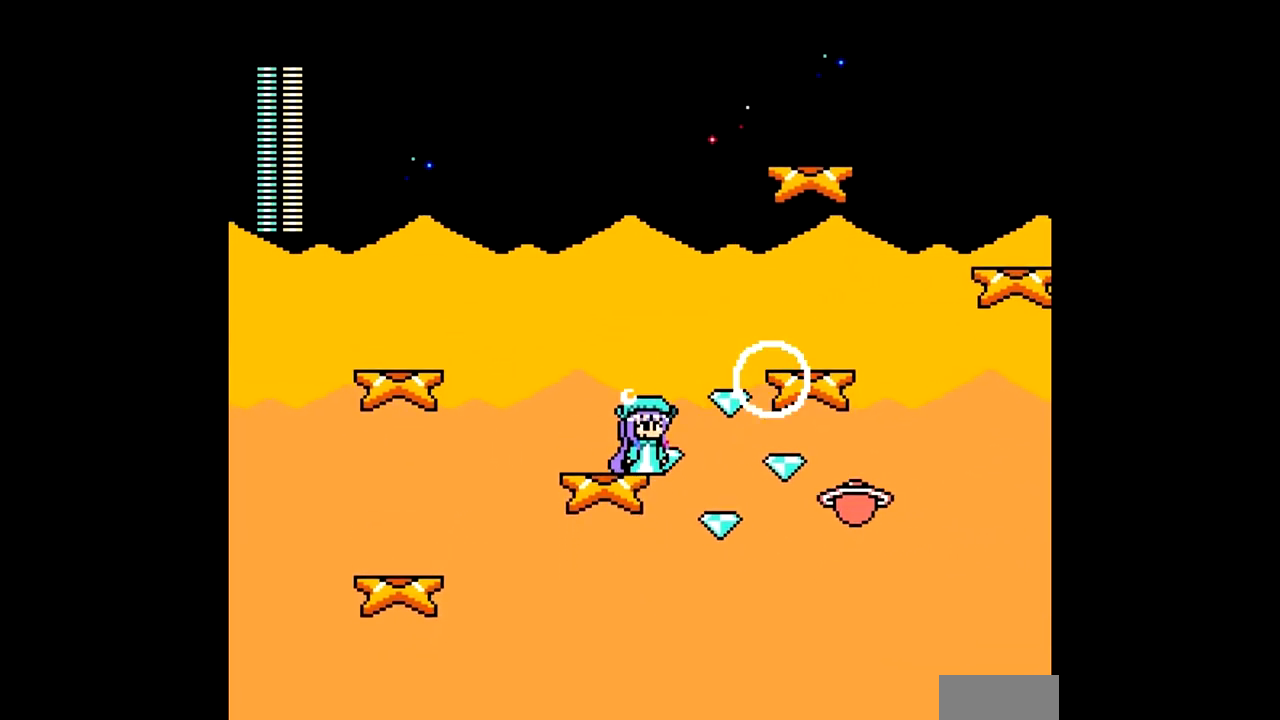
{"buttons": [], "events": [[17, "A", "up"]]}
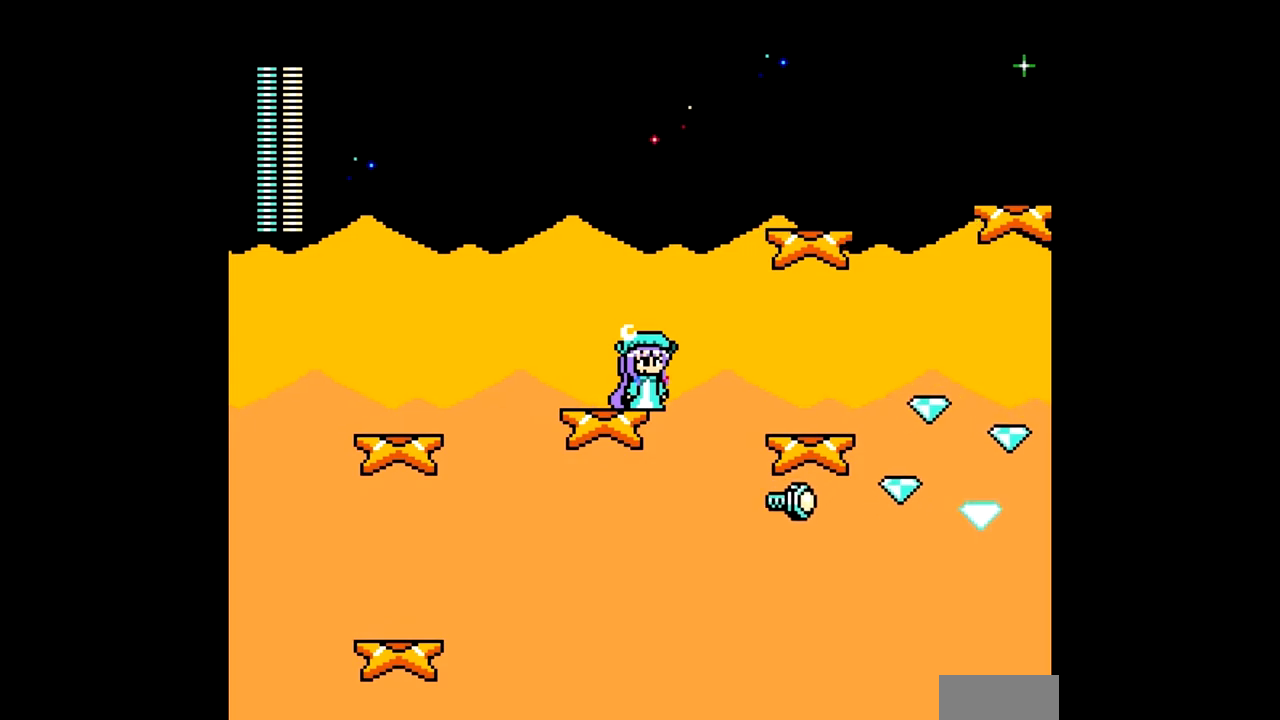
{"buttons": [], "events": []}
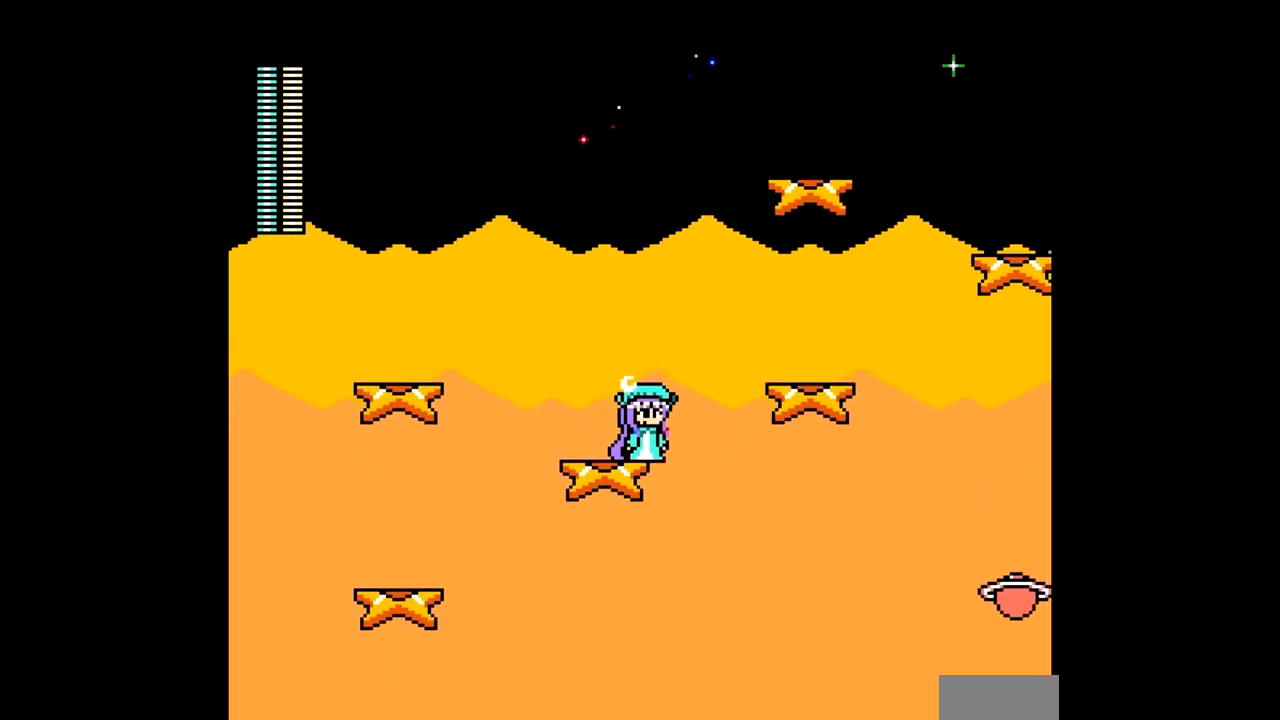
{"buttons": ["L1", "R1"], "events": [[500, "L1", "down"], [500, "R1", "down"]]}
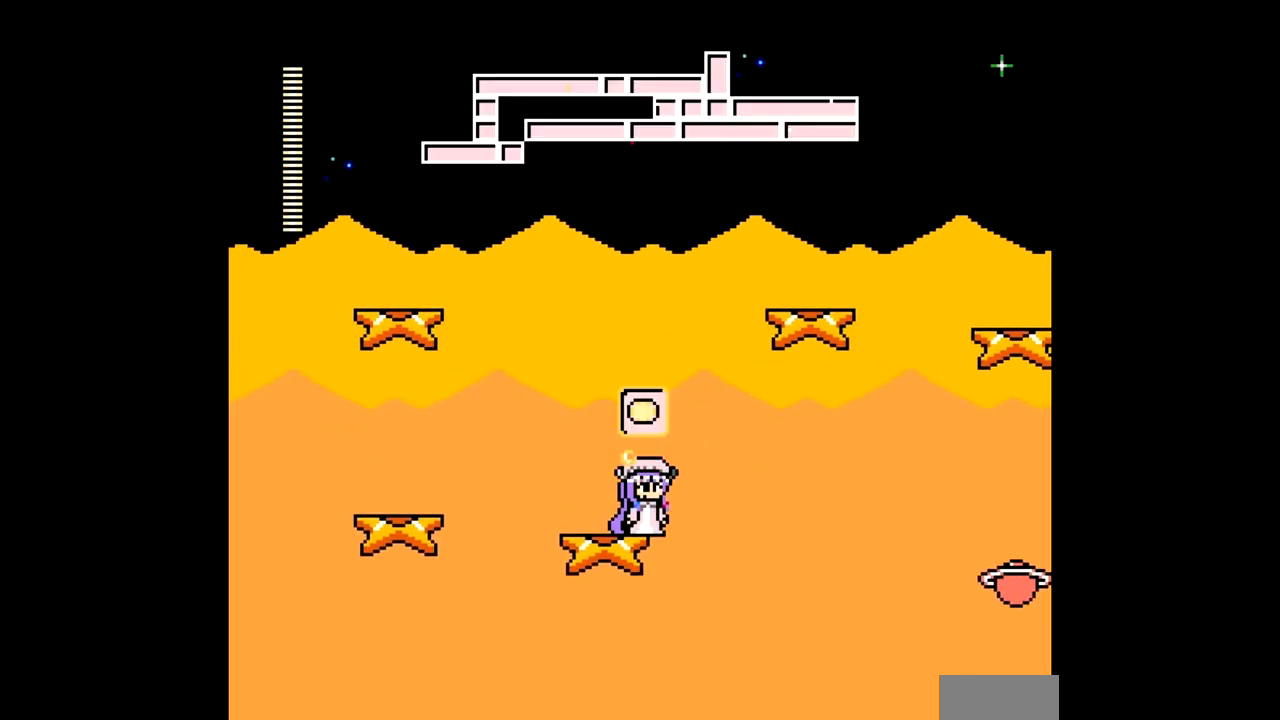
{"buttons": [], "events": [[117, "R1", "up"], [150, "L1", "up"]]}
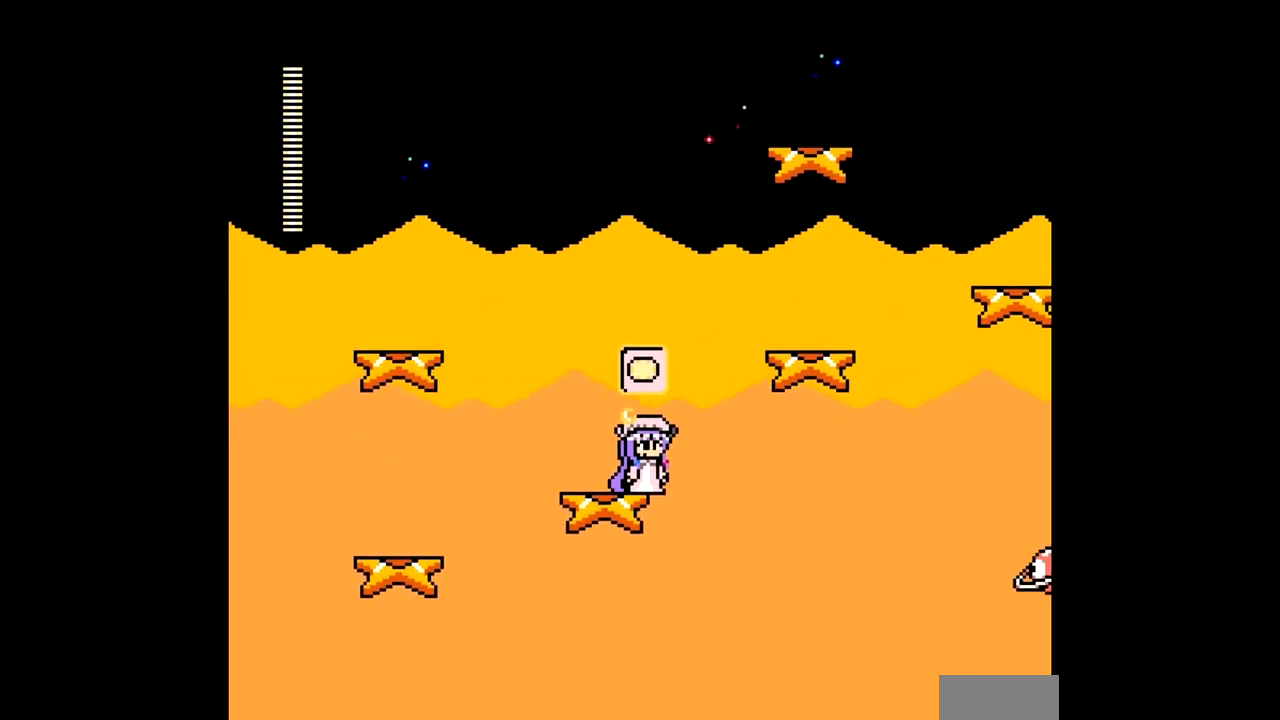
{"buttons": [], "events": []}
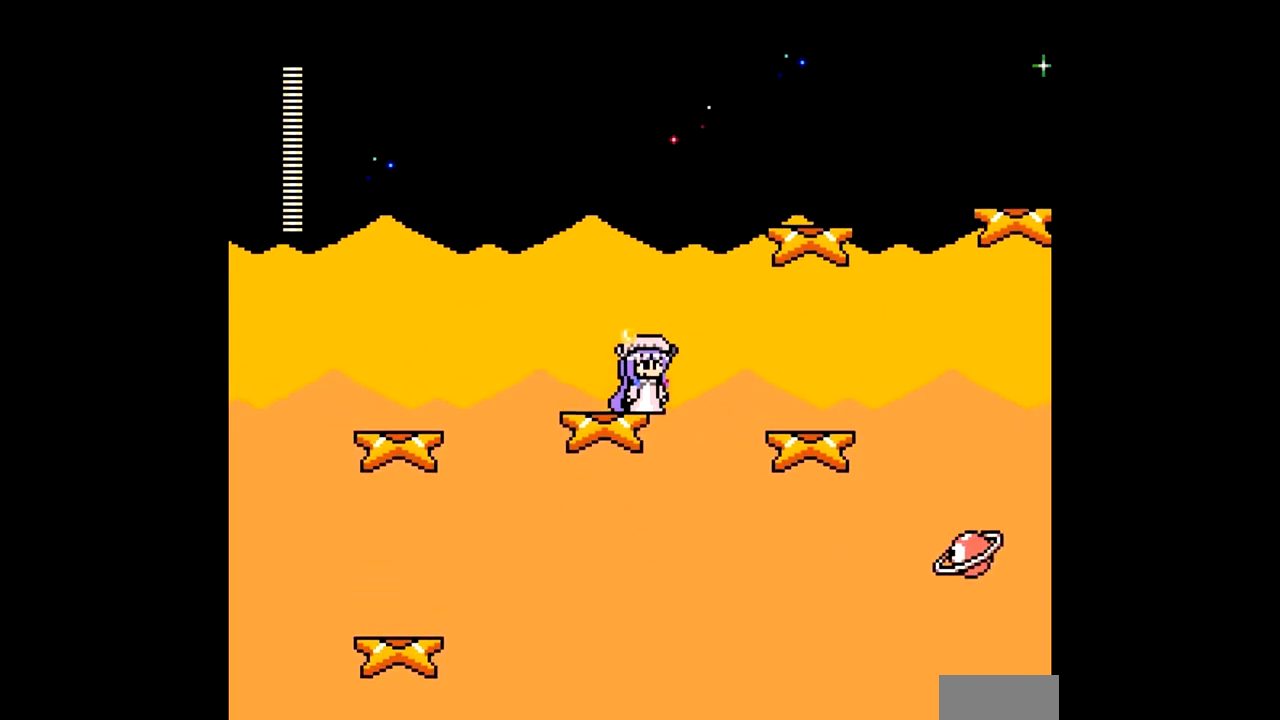
{"buttons": [], "events": []}
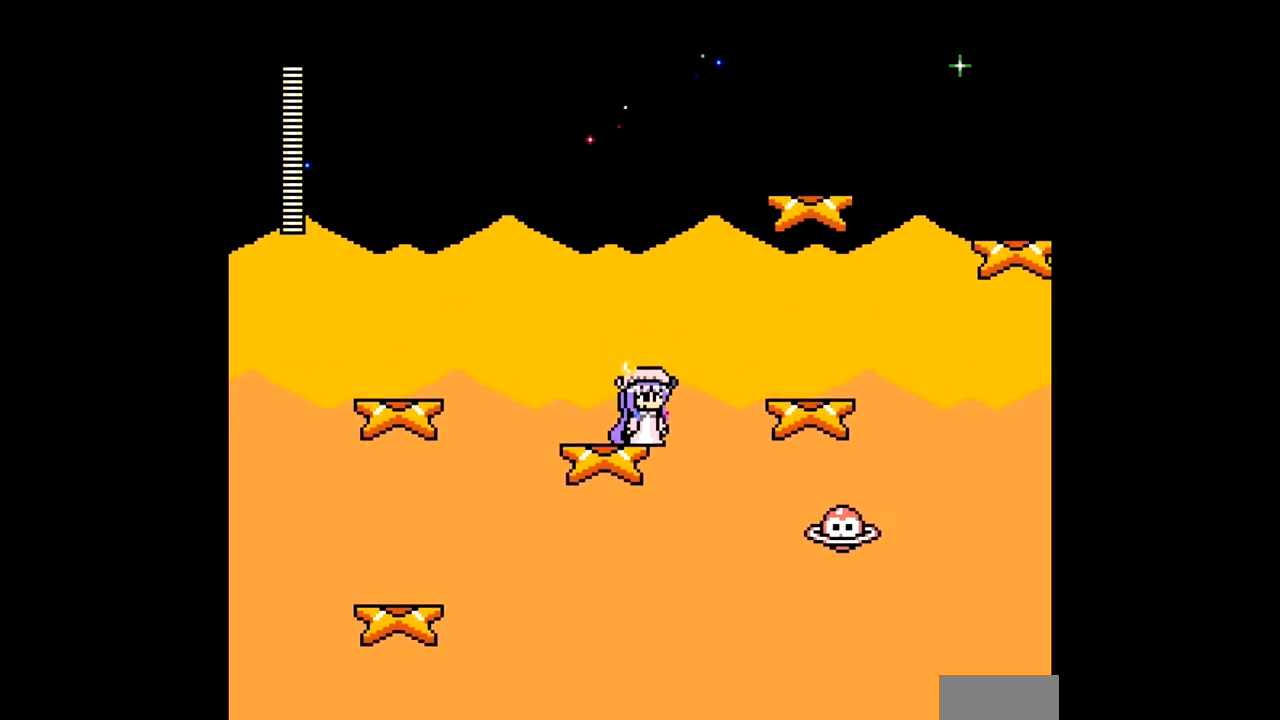
{"buttons": [], "events": []}
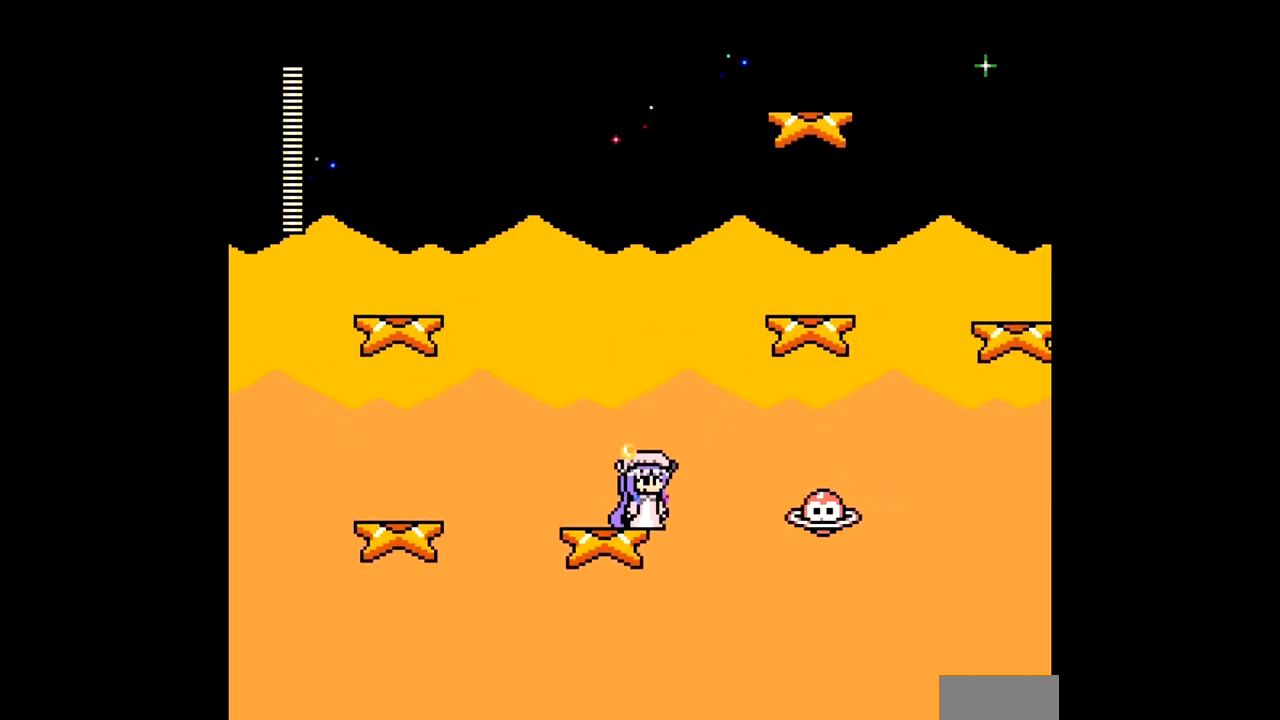
{"buttons": ["L1"], "events": [[17, "A", "down"], [100, "A", "up"], [483, "L1", "down"]]}
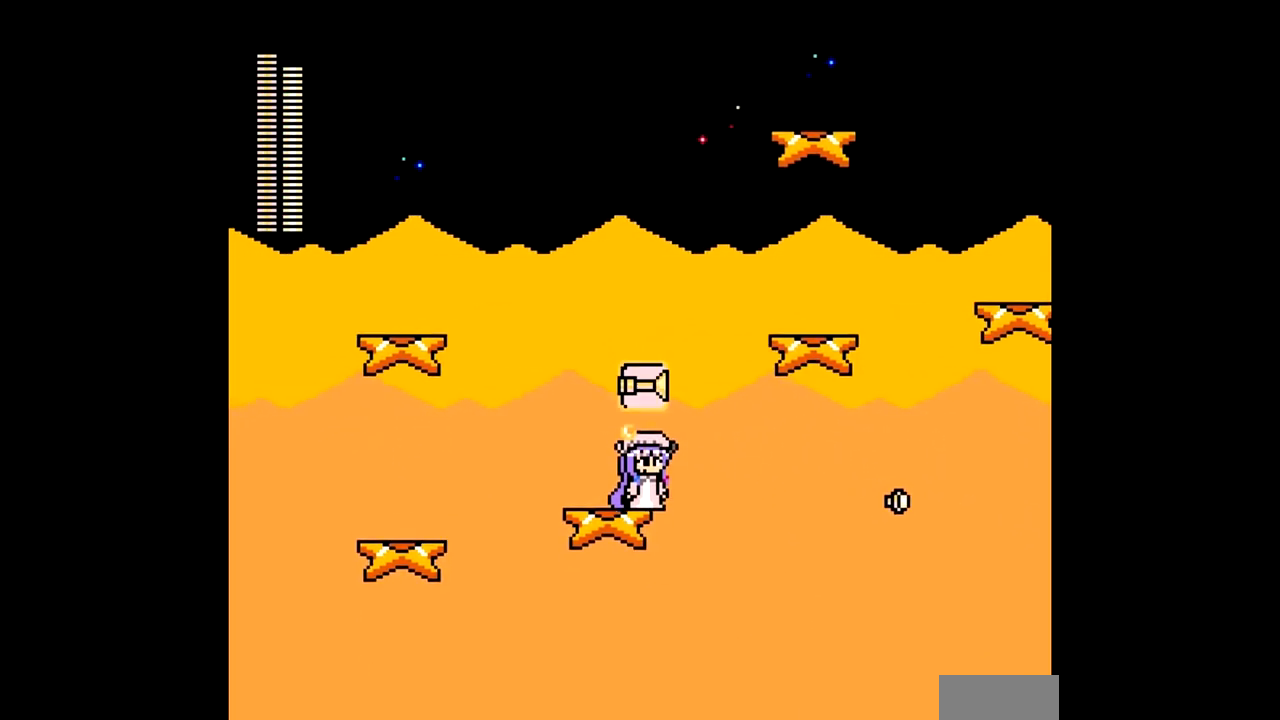
{"buttons": ["B", "DPAD_RIGHT"], "events": [[100, "L1", "up"], [350, "B", "down"], [350, "DPAD_RIGHT", "down"], [400, "A", "down"], [450, "A", "up"]]}
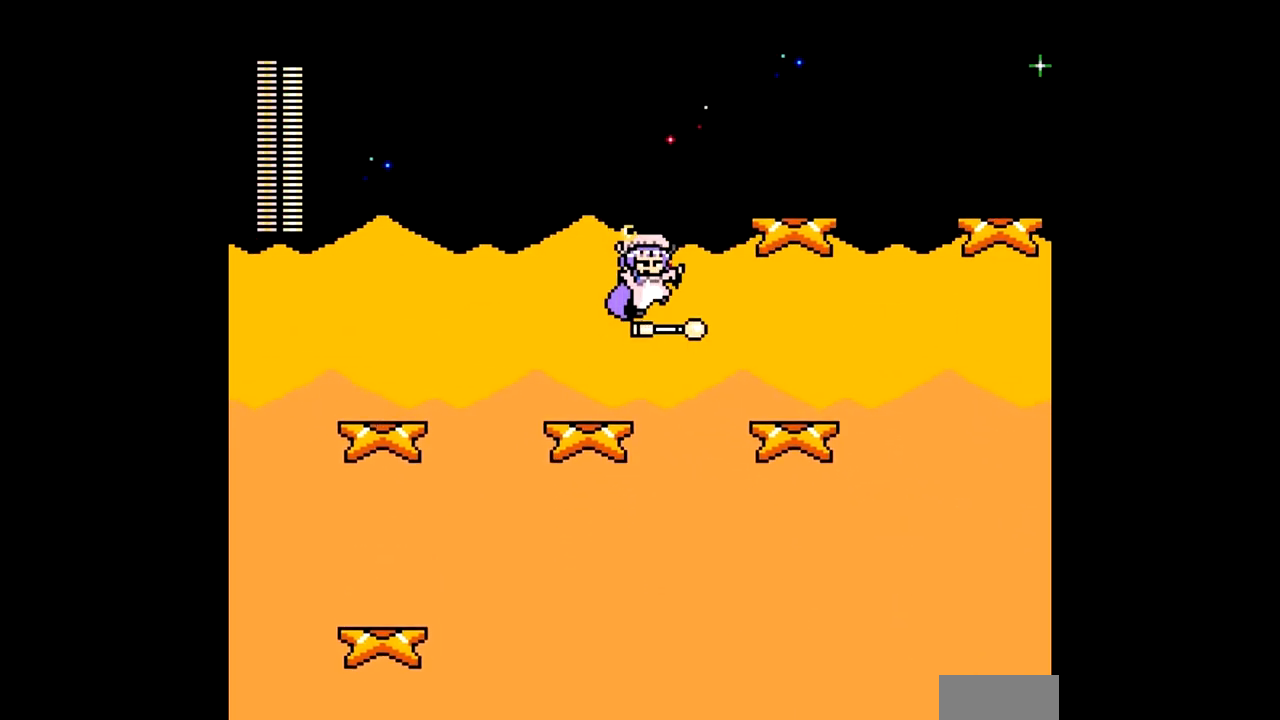
{"buttons": [], "events": [[100, "B", "up"], [167, "DPAD_RIGHT", "up"]]}
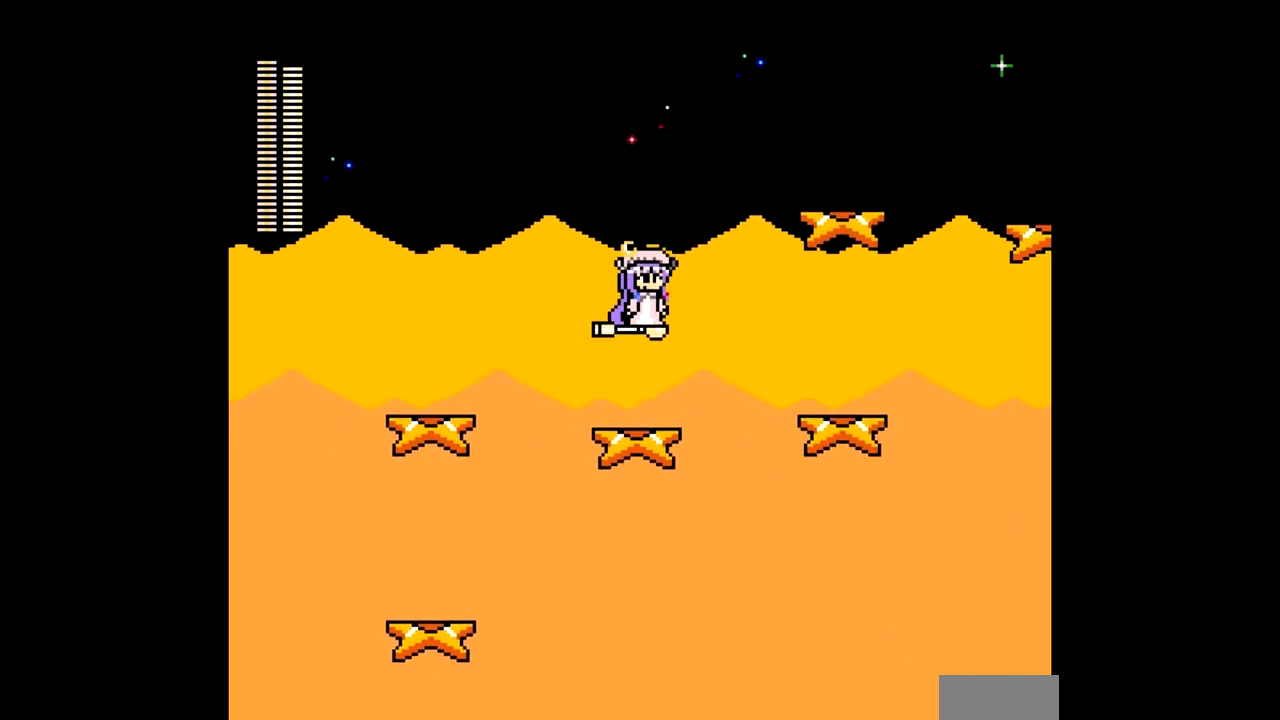
{"buttons": [], "events": []}
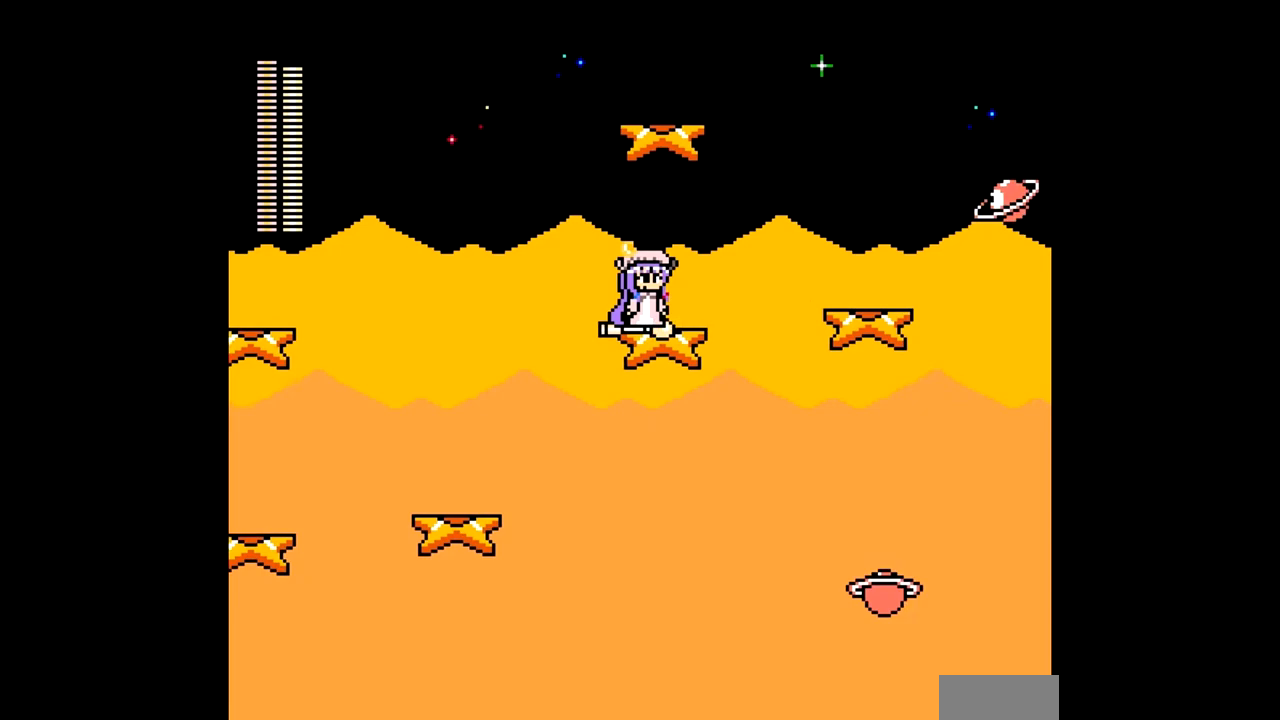
{"buttons": ["B", "DPAD_LEFT"], "events": [[50, "B", "down"], [133, "DPAD_LEFT", "down"]]}
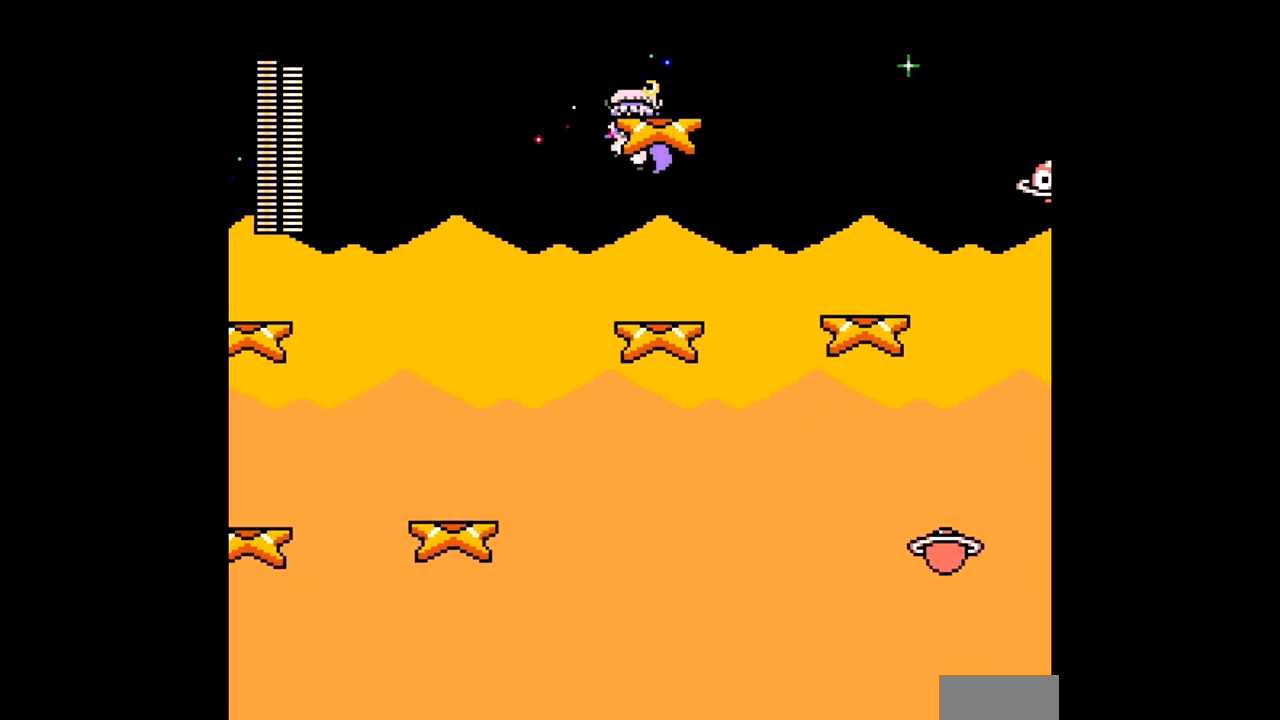
{"buttons": [], "events": [[17, "B", "up"], [33, "DPAD_LEFT", "up"], [117, "DPAD_RIGHT", "down"], [250, "DPAD_RIGHT", "up"], [400, "R1", "down"], [500, "R1", "up"]]}
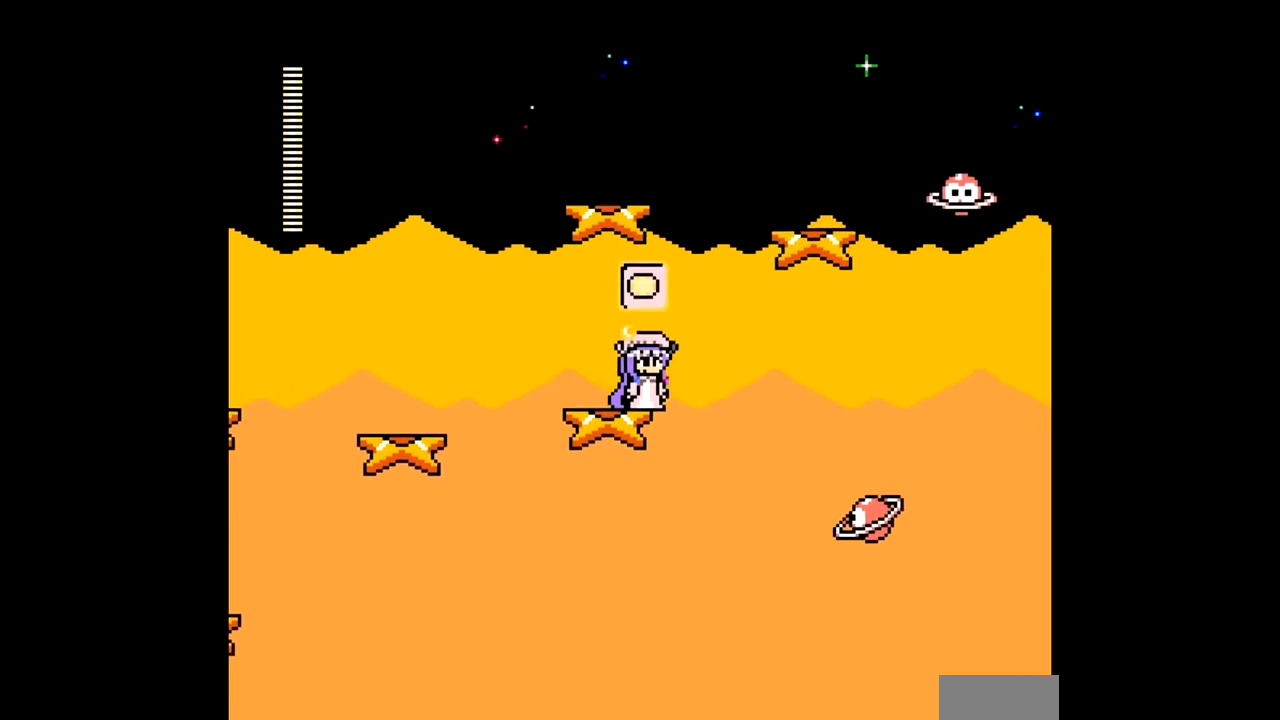
{"buttons": [], "events": [[300, "A", "down"], [367, "A", "up"]]}
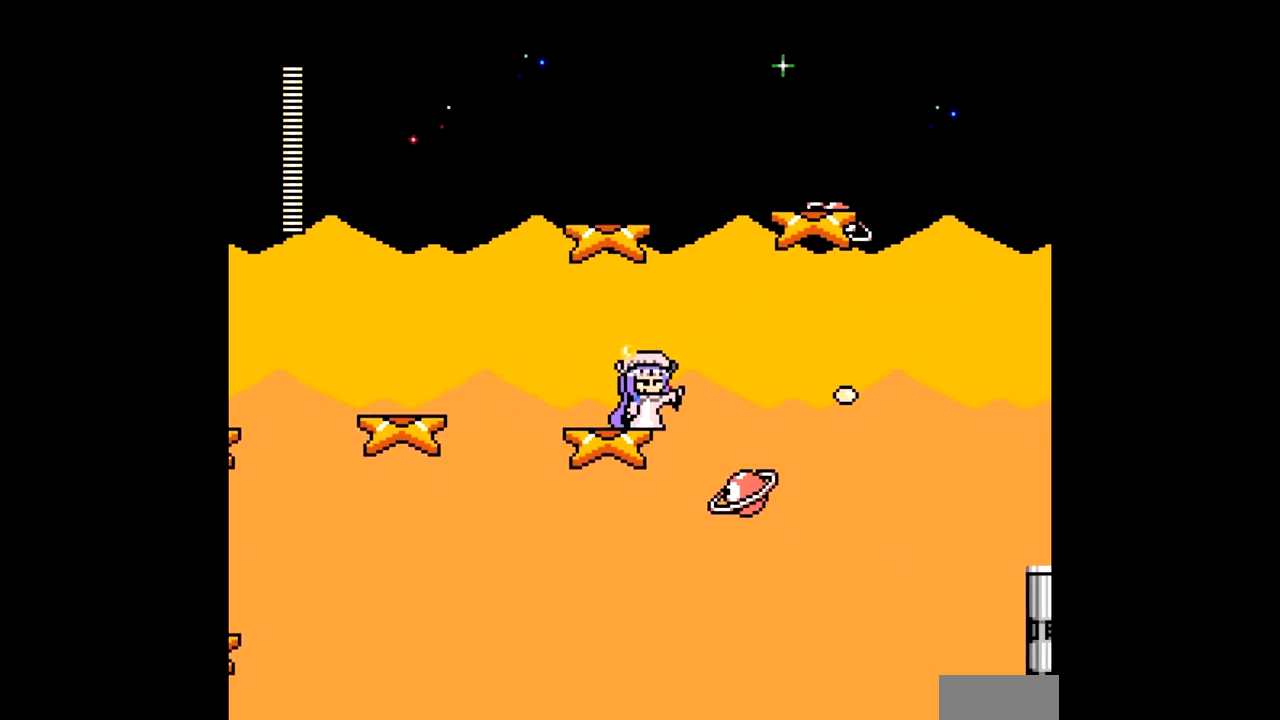
{"buttons": [], "events": []}
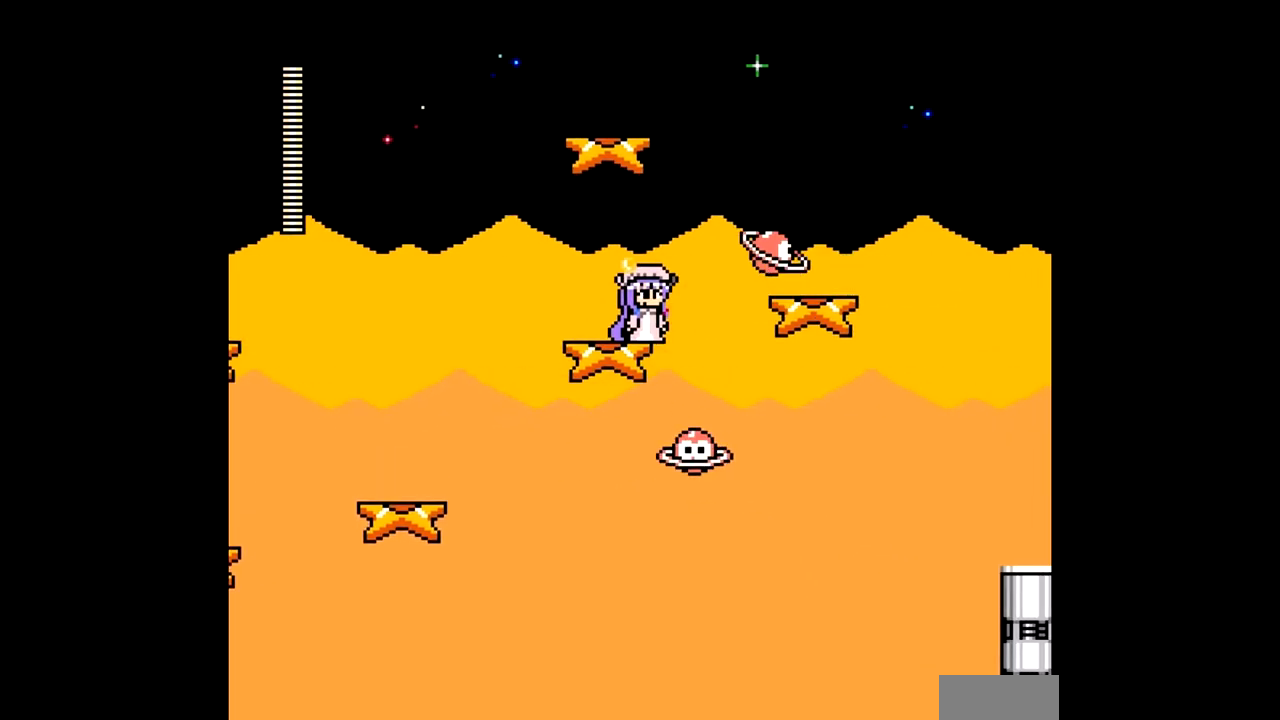
{"buttons": ["B", "DPAD_RIGHT"], "events": [[33, "A", "down"], [100, "A", "up"], [117, "DPAD_RIGHT", "down"], [200, "B", "down"]]}
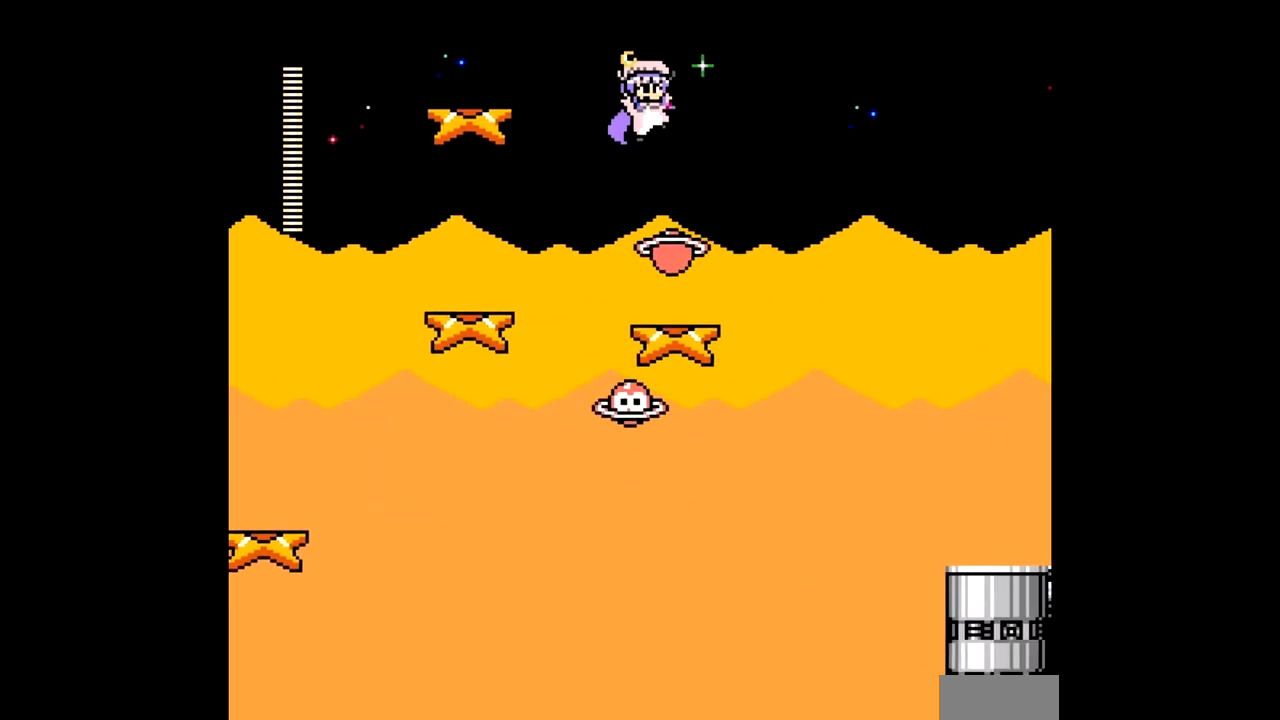
{"buttons": [], "events": [[33, "DPAD_RIGHT", "up"], [150, "DPAD_RIGHT", "down"], [267, "B", "up"], [283, "DPAD_RIGHT", "up"]]}